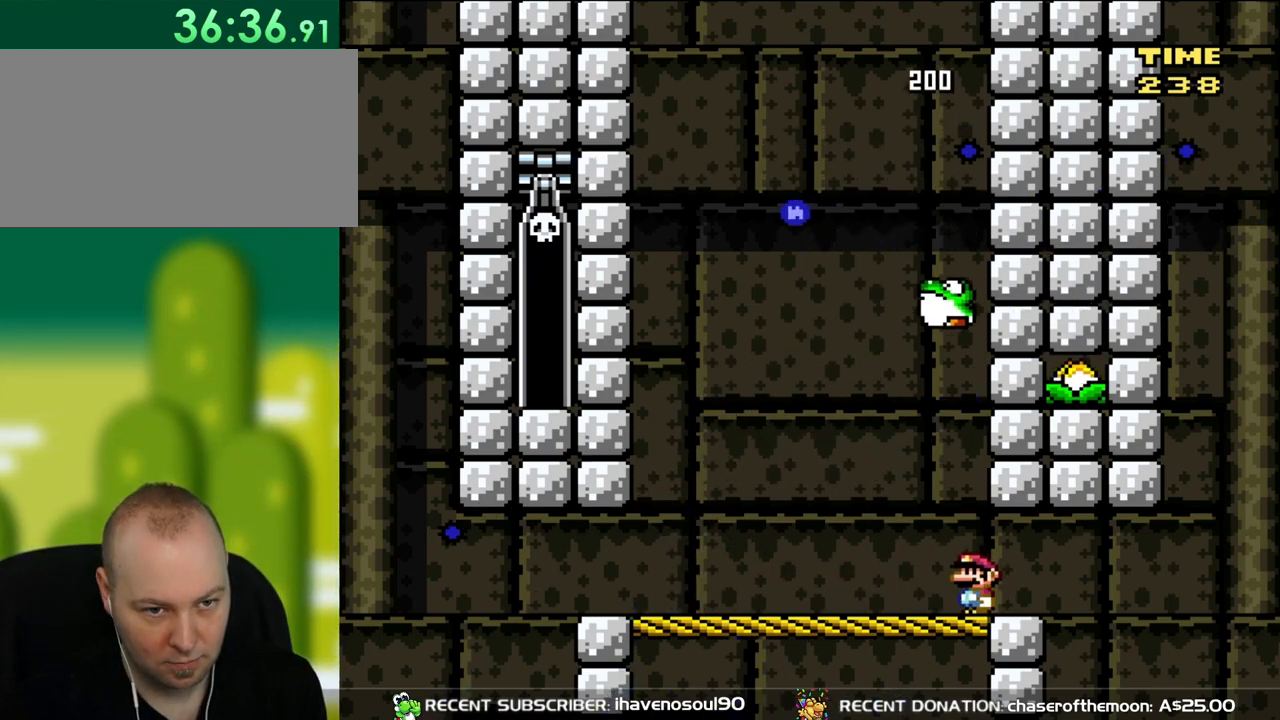
Gameplay with a controller (Nintendo layout); each line is a JSON object with the inputs held at the frame after it. "events" lists button and stick changes between this image and that frame as [ms after this image, input, new state], when the widget could be followed in between. Not read: L3 R3.
{"buttons": ["Y"], "events": [[283, "DPAD_LEFT", "down"], [450, "DPAD_LEFT", "up"]]}
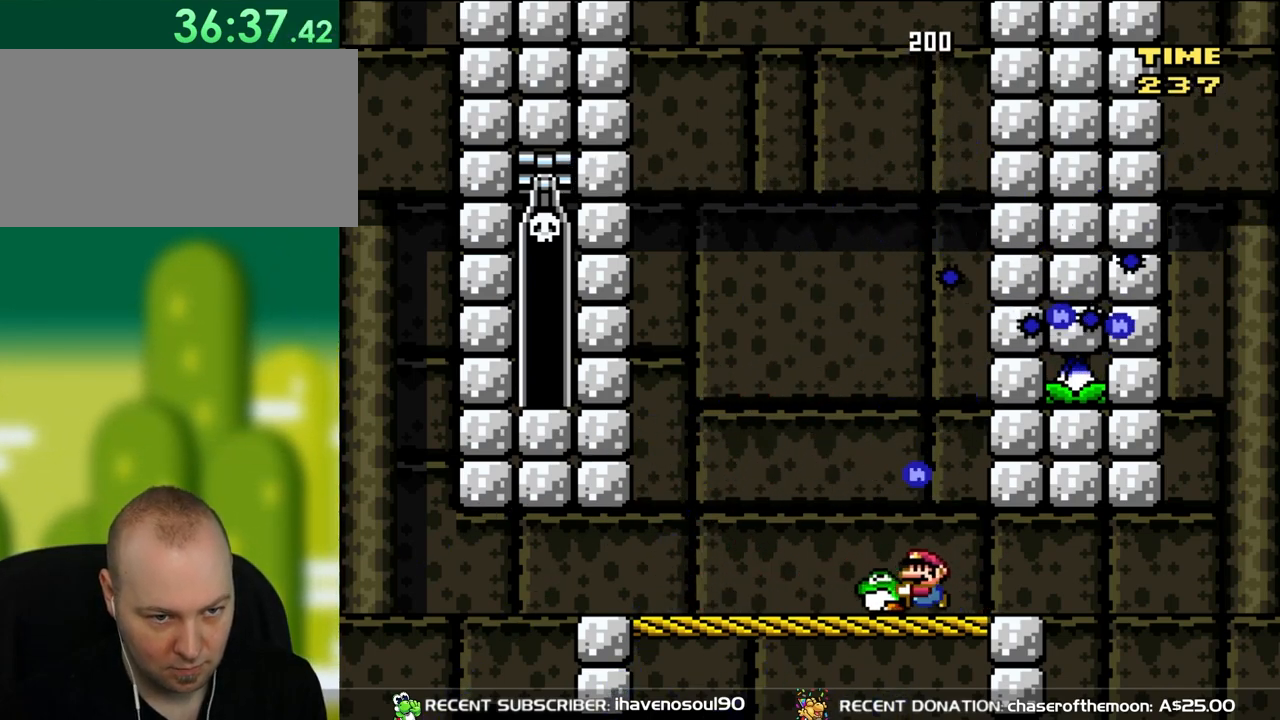
{"buttons": ["Y", "DPAD_RIGHT"], "events": [[50, "DPAD_LEFT", "down"], [417, "DPAD_LEFT", "up"], [483, "DPAD_RIGHT", "down"]]}
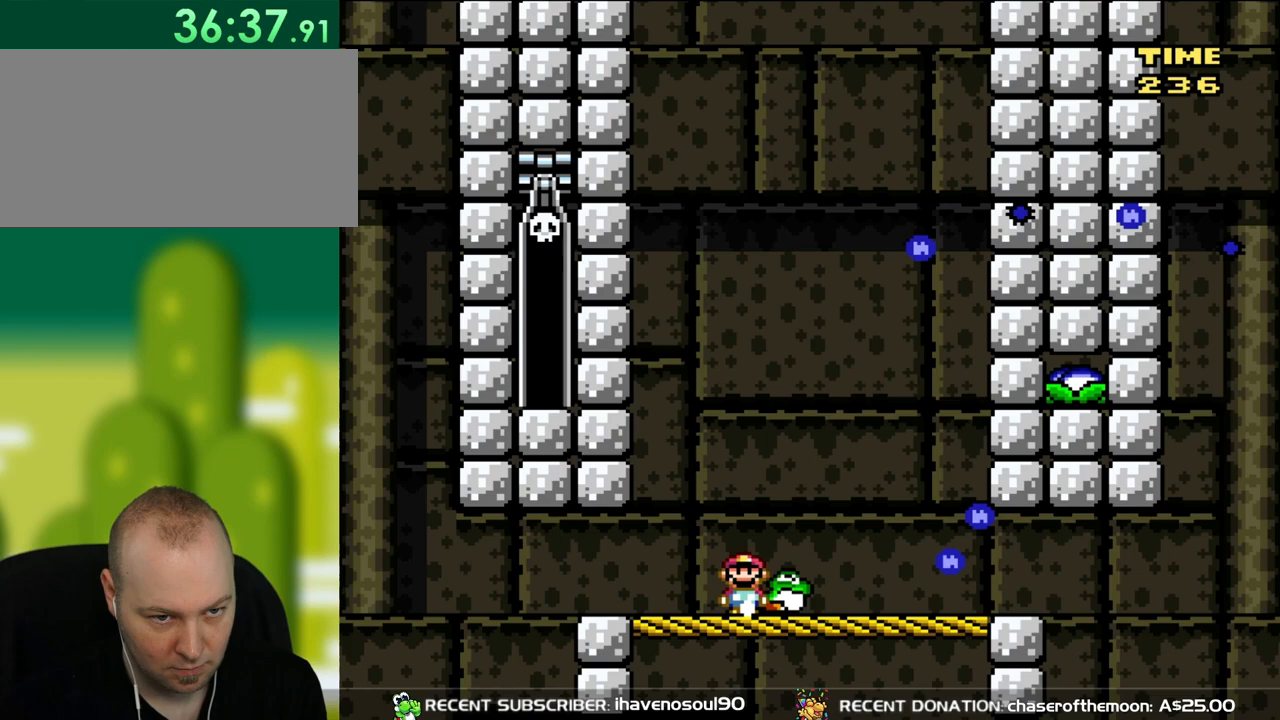
{"buttons": ["Y", "DPAD_RIGHT"], "events": [[150, "DPAD_RIGHT", "up"], [283, "DPAD_RIGHT", "down"]]}
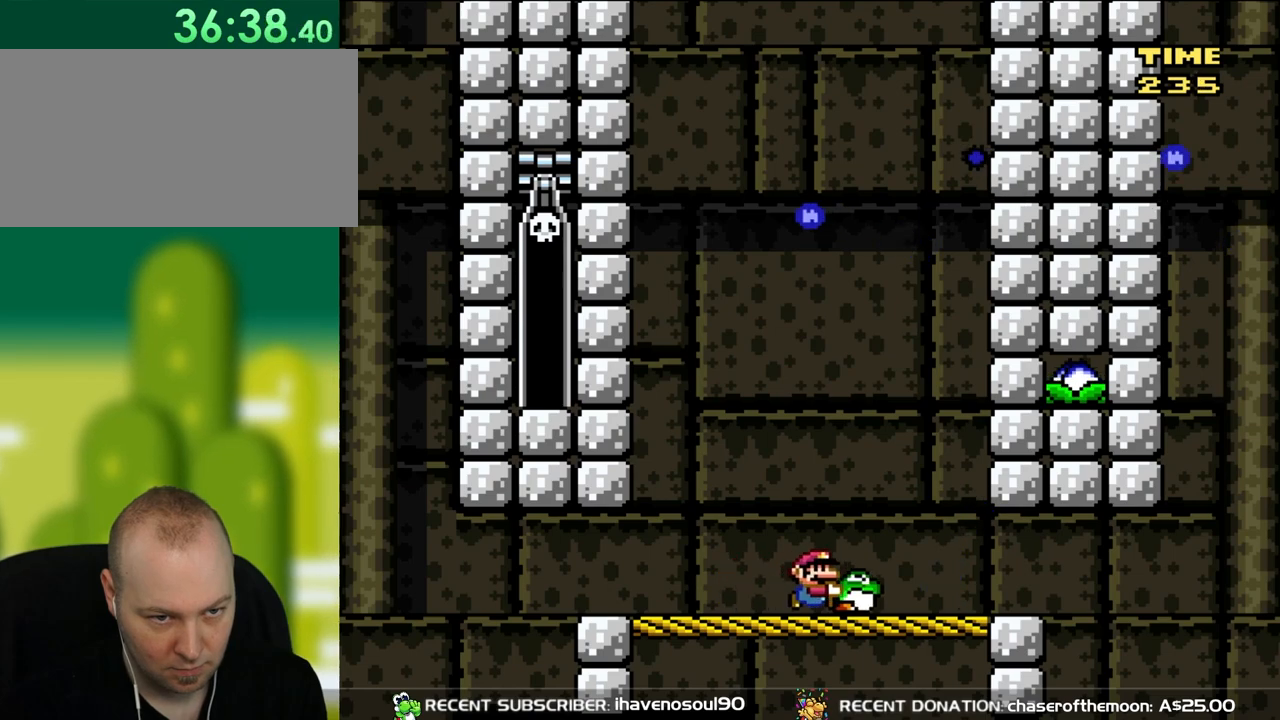
{"buttons": ["Y"], "events": [[217, "DPAD_RIGHT", "up"], [217, "DPAD_UP", "down"], [250, "DPAD_LEFT", "down"], [350, "DPAD_UP", "up"], [400, "DPAD_LEFT", "up"]]}
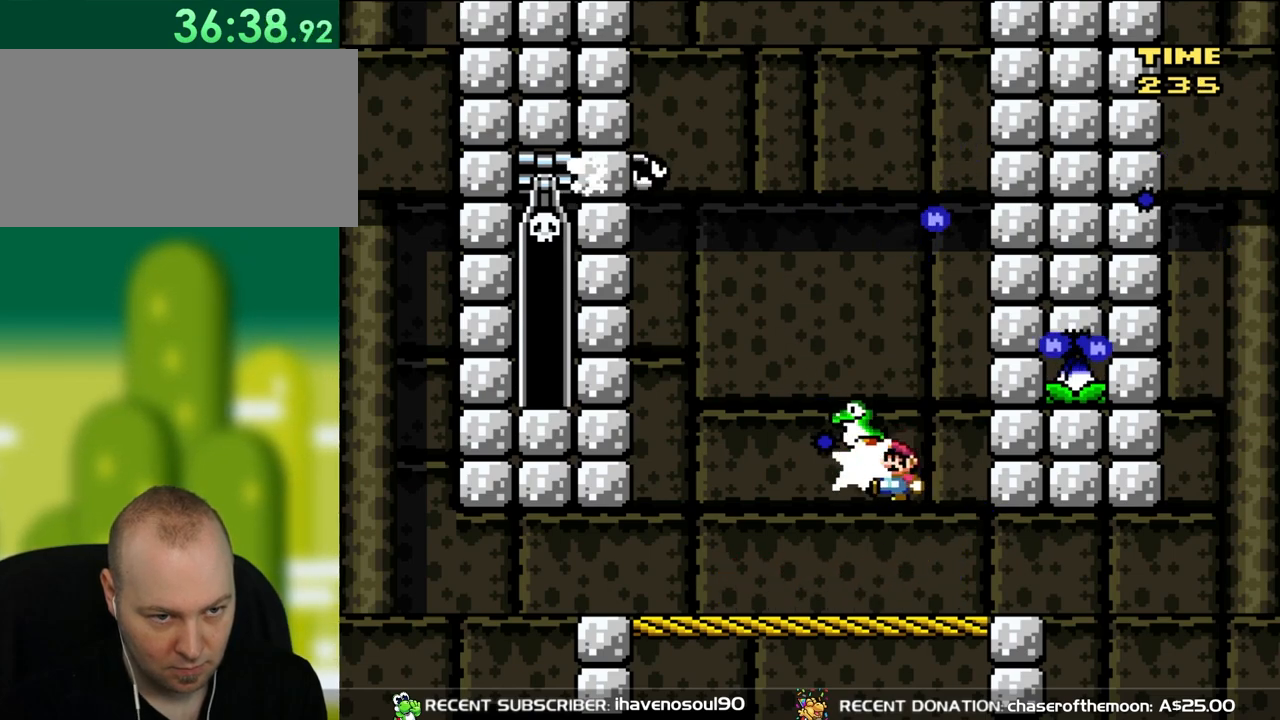
{"buttons": ["Y", "DPAD_LEFT"], "events": [[17, "DPAD_LEFT", "down"], [17, "DPAD_UP", "down"], [83, "Y", "up"], [217, "Y", "down"], [317, "DPAD_UP", "up"]]}
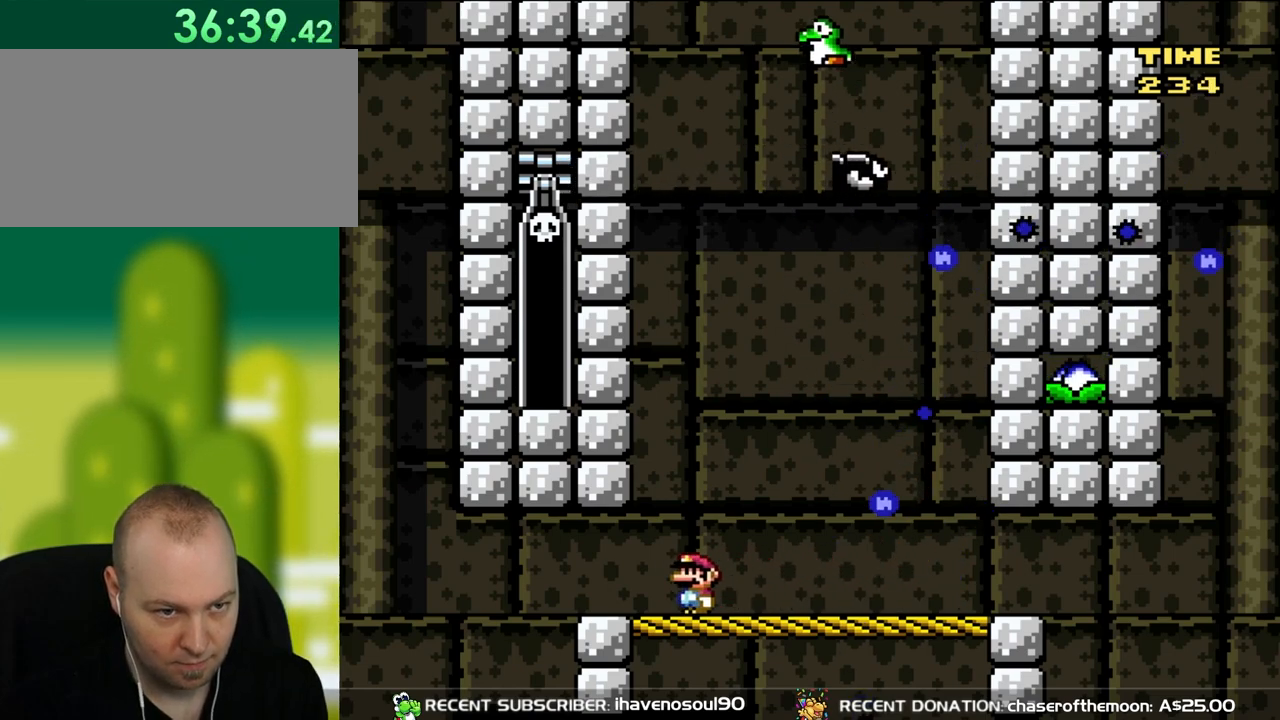
{"buttons": ["Y", "DPAD_LEFT"], "events": [[117, "DPAD_LEFT", "up"], [117, "DPAD_UP", "down"], [150, "DPAD_RIGHT", "down"], [150, "DPAD_UP", "up"], [317, "DPAD_RIGHT", "up"], [450, "DPAD_LEFT", "down"]]}
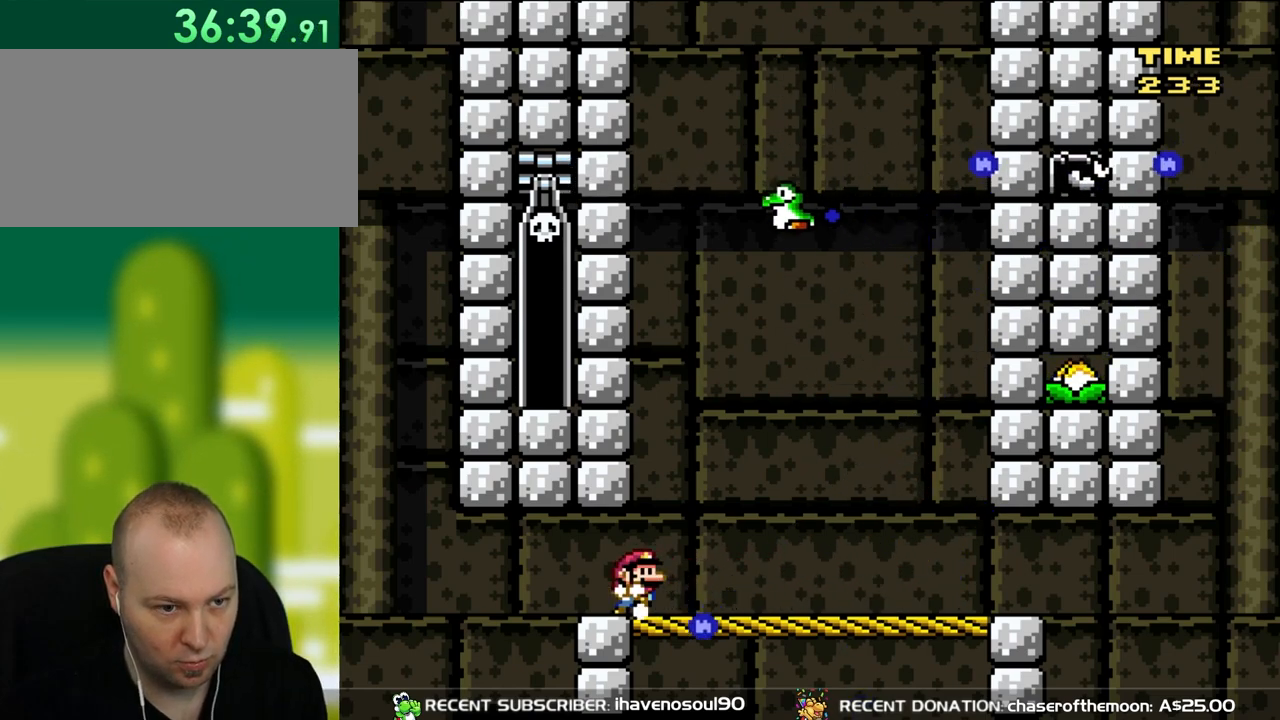
{"buttons": ["Y", "DPAD_RIGHT"], "events": [[50, "DPAD_LEFT", "up"], [117, "DPAD_RIGHT", "down"], [183, "B", "down"], [183, "DPAD_UP", "down"], [317, "B", "up"], [317, "DPAD_UP", "up"]]}
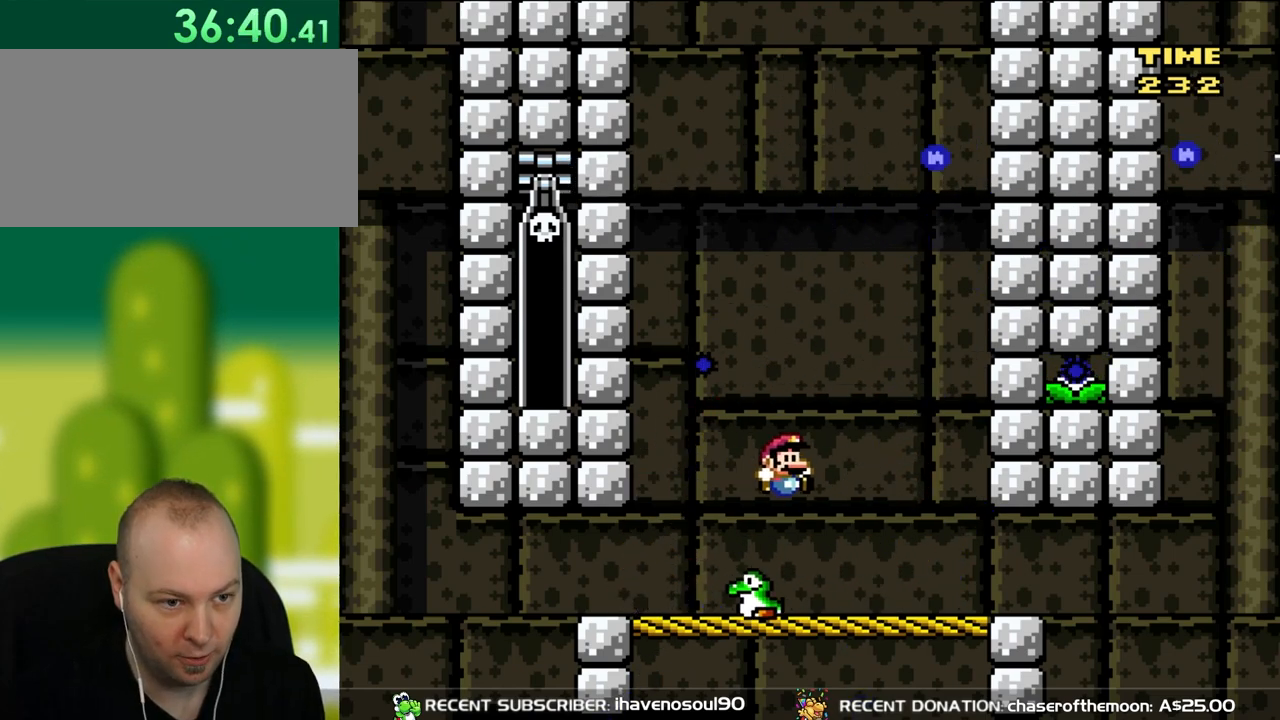
{"buttons": ["Y", "DPAD_UP", "DPAD_LEFT"], "events": [[117, "DPAD_RIGHT", "up"], [117, "DPAD_UP", "down"], [167, "DPAD_LEFT", "down"], [183, "DPAD_UP", "up"], [483, "DPAD_UP", "down"]]}
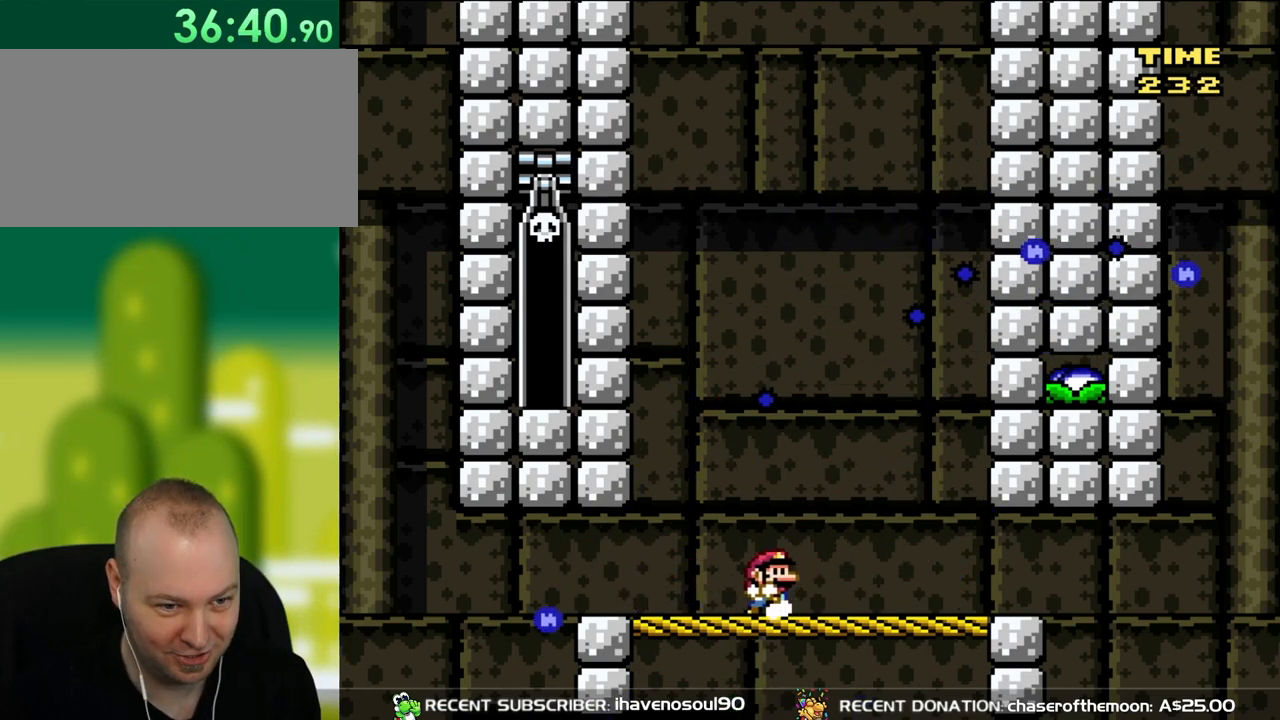
{"buttons": ["Y", "DPAD_RIGHT"], "events": [[50, "DPAD_LEFT", "up"], [50, "DPAD_RIGHT", "down"], [50, "DPAD_UP", "up"], [317, "DPAD_RIGHT", "up"], [317, "DPAD_UP", "down"], [350, "DPAD_LEFT", "down"], [350, "DPAD_UP", "up"], [400, "DPAD_UP", "down"], [450, "DPAD_LEFT", "up"], [450, "DPAD_RIGHT", "down"], [450, "DPAD_UP", "up"]]}
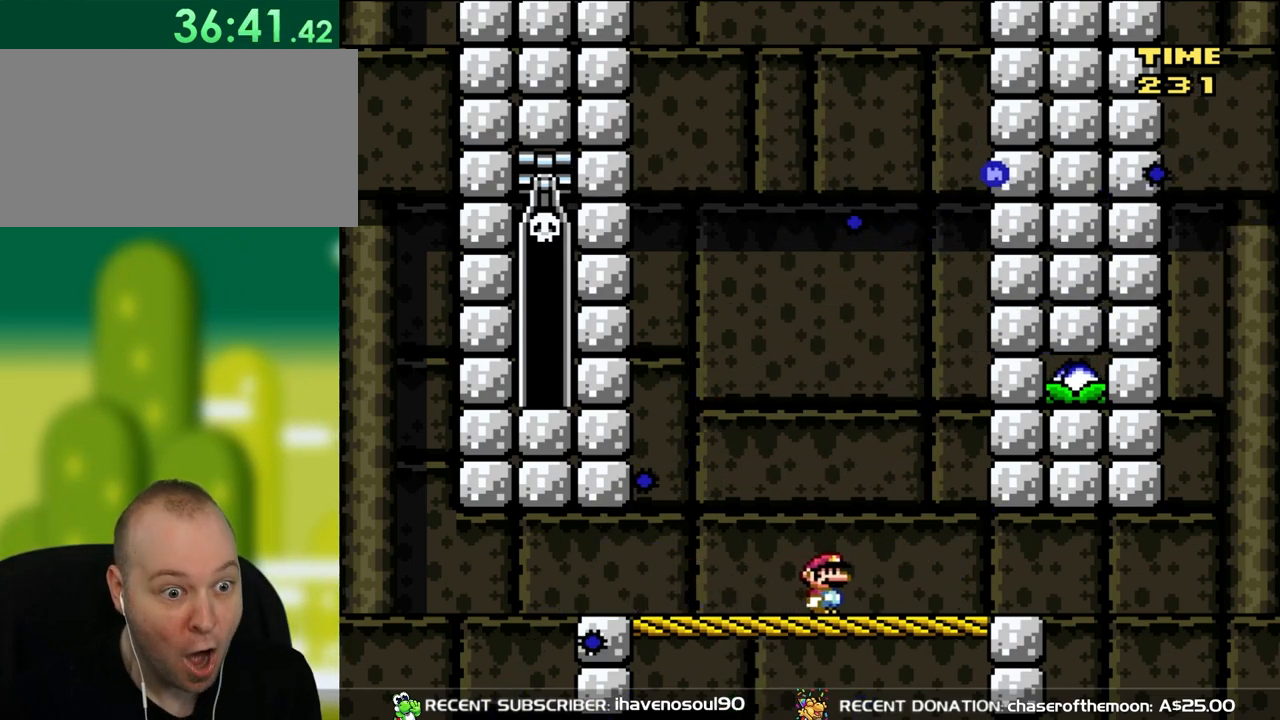
{"buttons": ["Y"], "events": [[150, "DPAD_RIGHT", "up"], [150, "DPAD_UP", "down"], [200, "DPAD_LEFT", "down"], [200, "DPAD_UP", "up"], [317, "DPAD_LEFT", "up"]]}
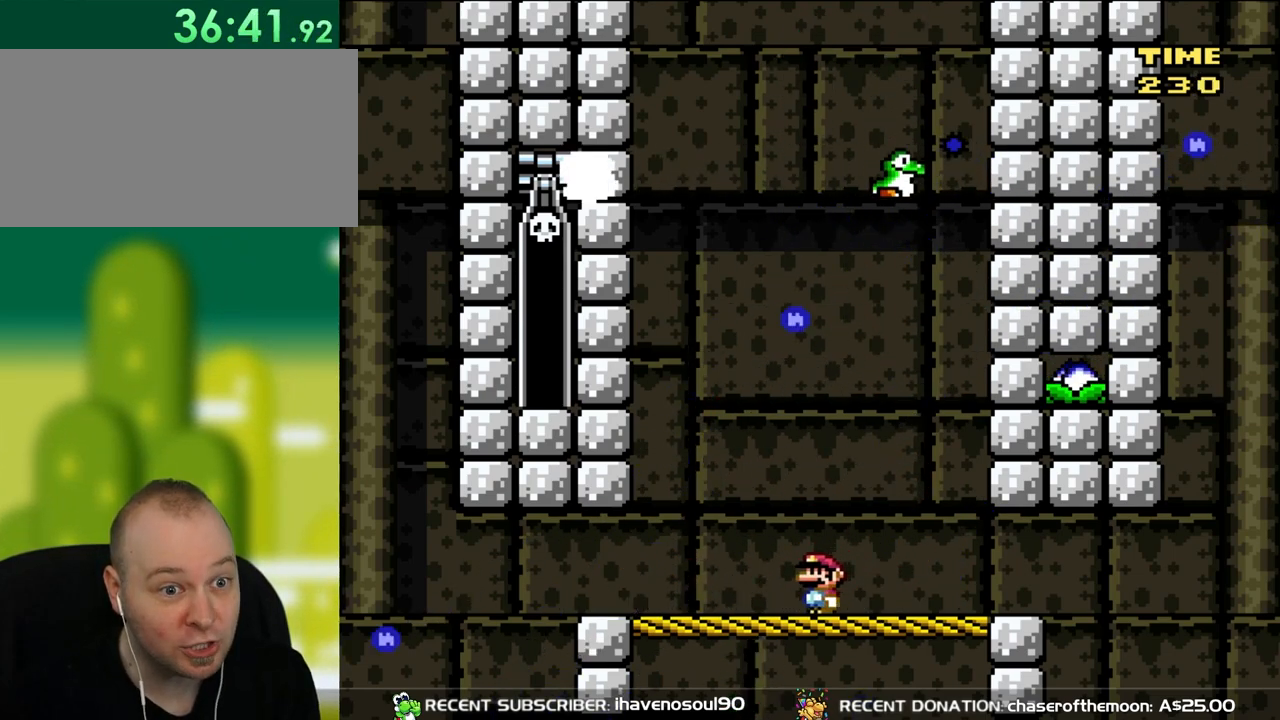
{"buttons": ["Y", "DPAD_UP", "DPAD_RIGHT"], "events": [[117, "DPAD_RIGHT", "down"], [483, "DPAD_UP", "down"]]}
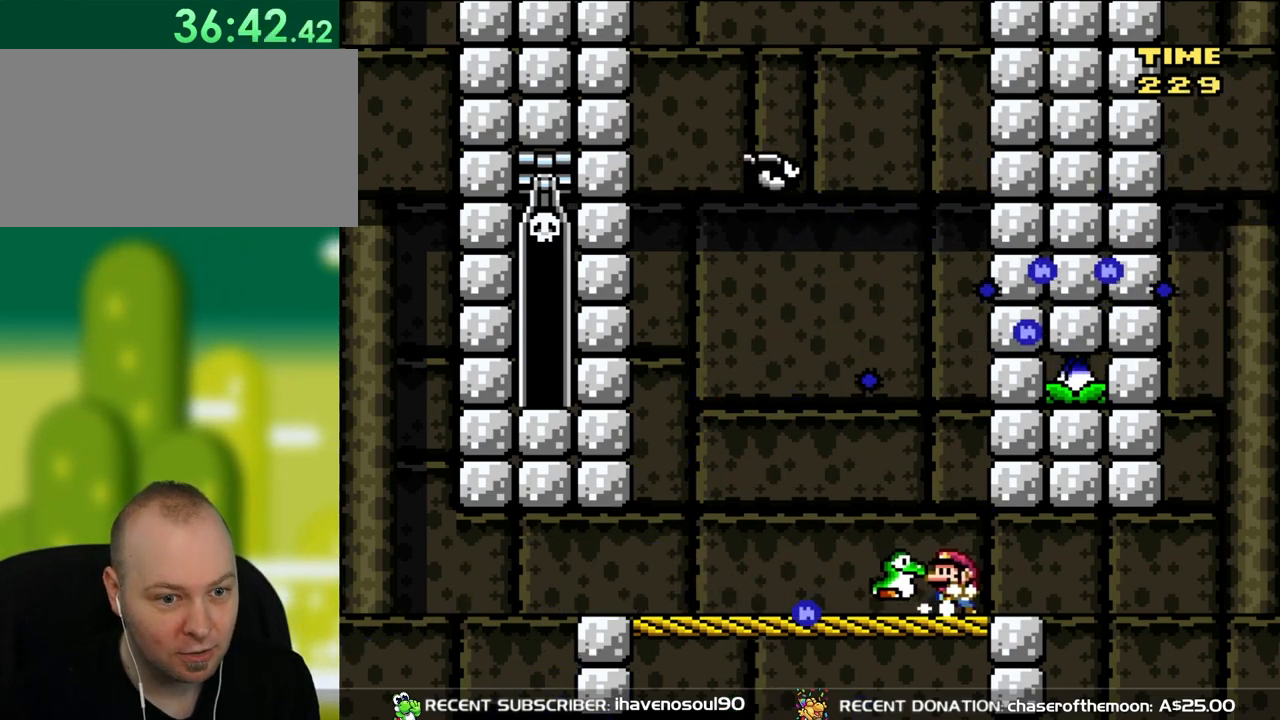
{"buttons": ["Y"], "events": [[17, "DPAD_LEFT", "down"], [17, "DPAD_RIGHT", "up"], [17, "DPAD_UP", "up"], [167, "DPAD_LEFT", "up"]]}
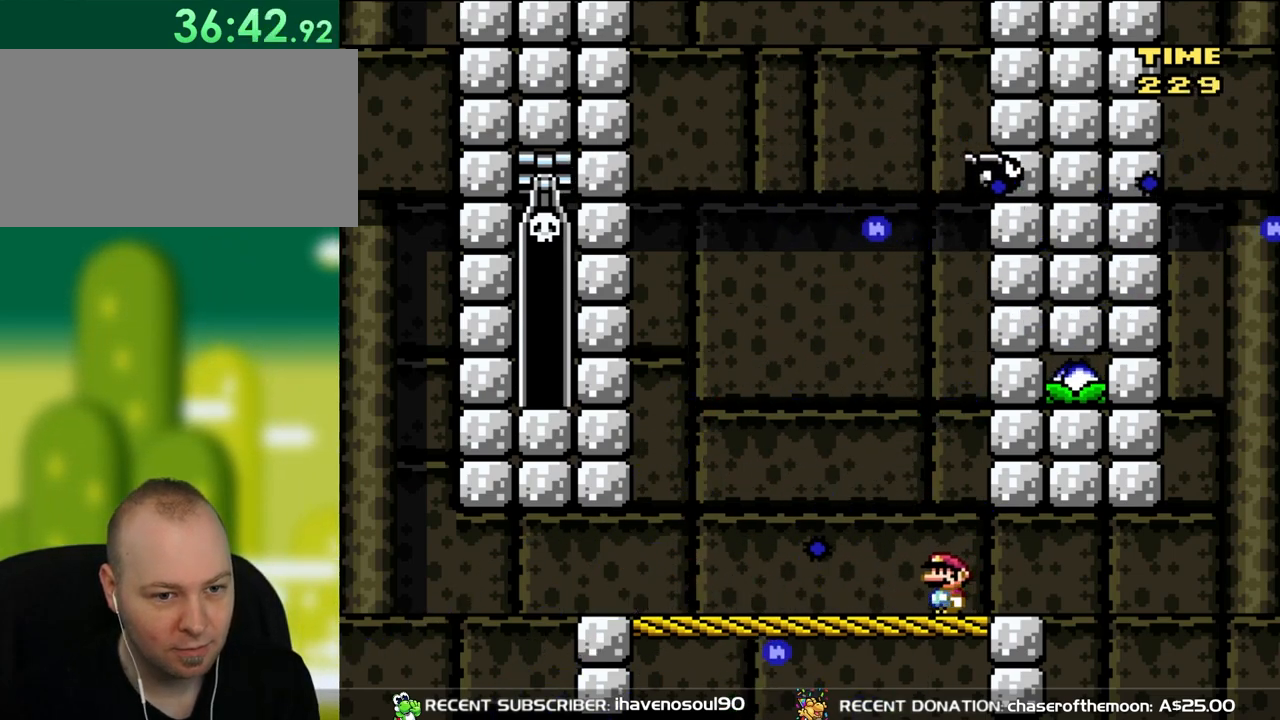
{"buttons": ["Y"], "events": []}
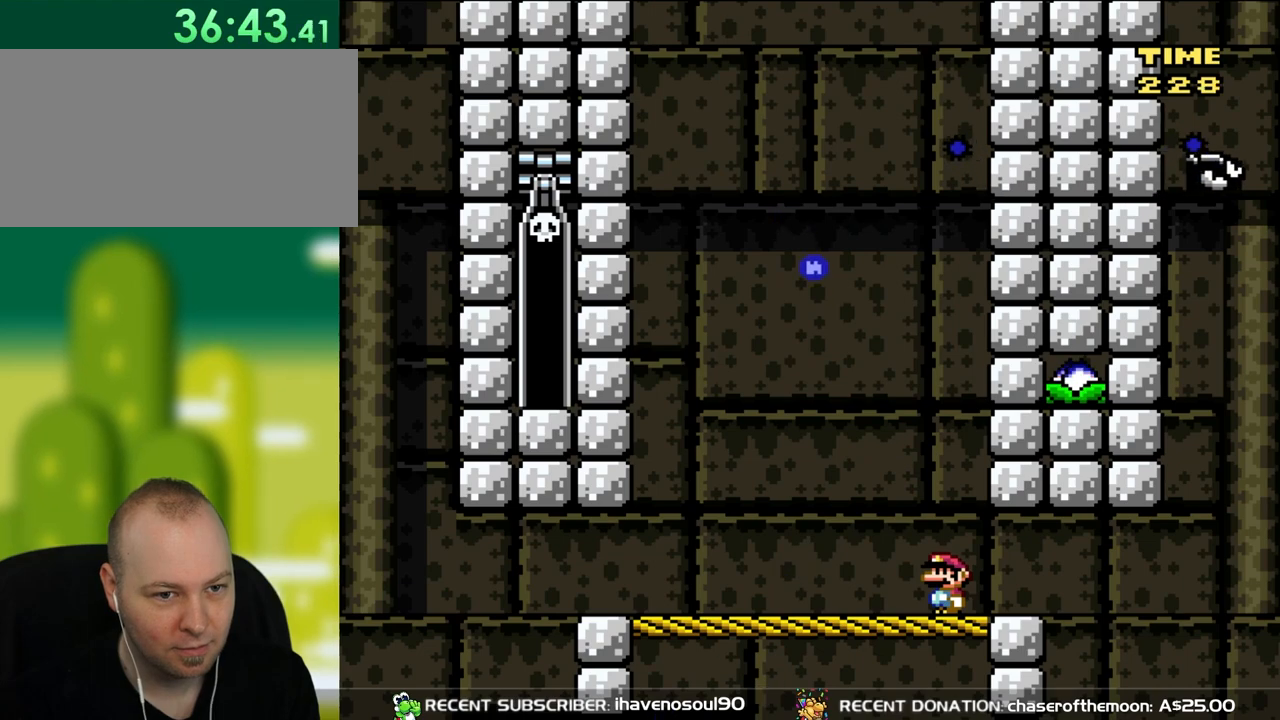
{"buttons": ["Y", "DPAD_LEFT"], "events": [[383, "DPAD_LEFT", "down"]]}
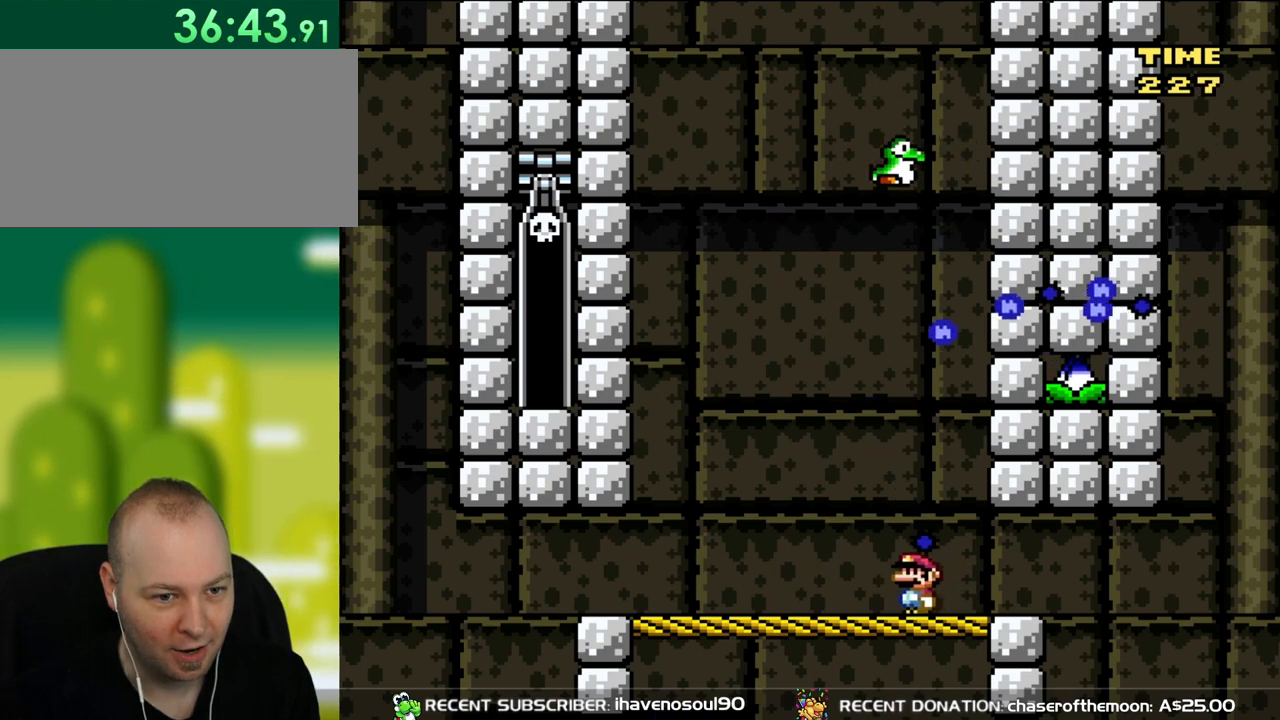
{"buttons": ["Y", "DPAD_LEFT"], "events": [[200, "DPAD_LEFT", "up"], [250, "DPAD_RIGHT", "down"], [450, "DPAD_LEFT", "down"], [450, "DPAD_RIGHT", "up"], [450, "DPAD_UP", "down"], [483, "DPAD_UP", "up"]]}
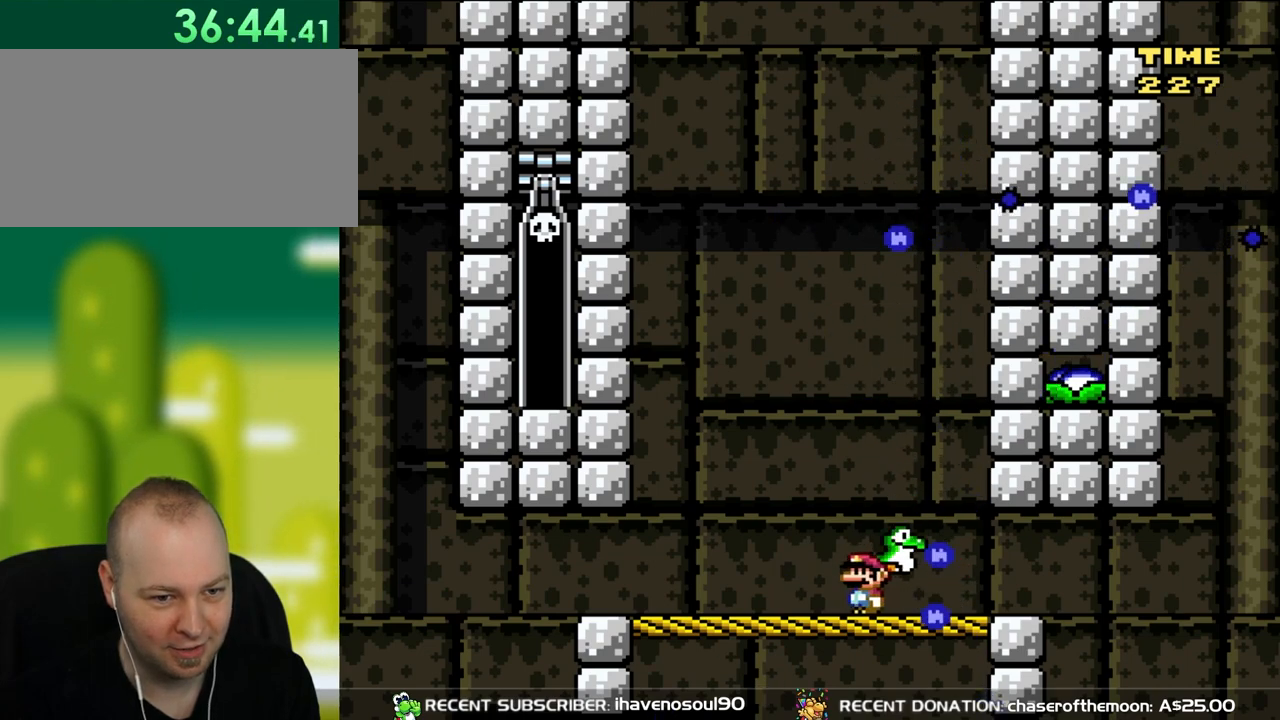
{"buttons": ["Y"], "events": [[83, "DPAD_UP", "down"], [150, "DPAD_LEFT", "up"], [183, "DPAD_LEFT", "down"], [217, "DPAD_UP", "up"], [450, "DPAD_LEFT", "up"]]}
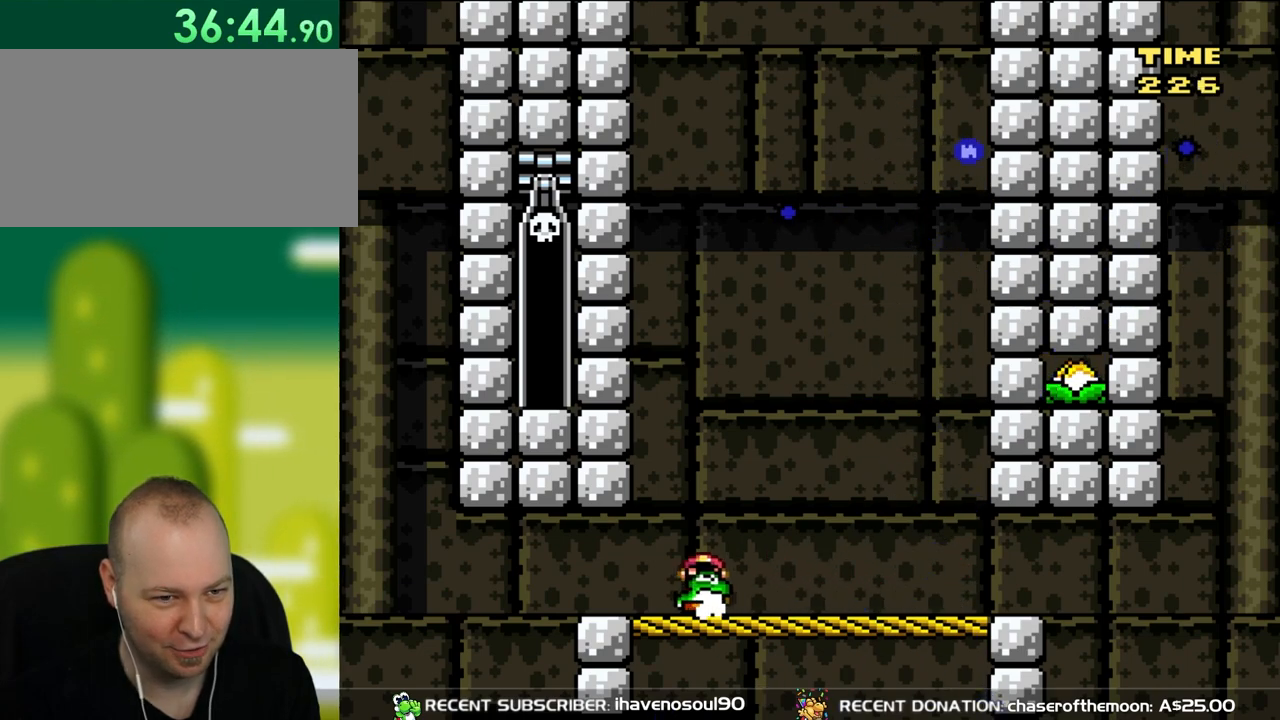
{"buttons": ["Y", "DPAD_RIGHT"], "events": [[17, "DPAD_RIGHT", "down"]]}
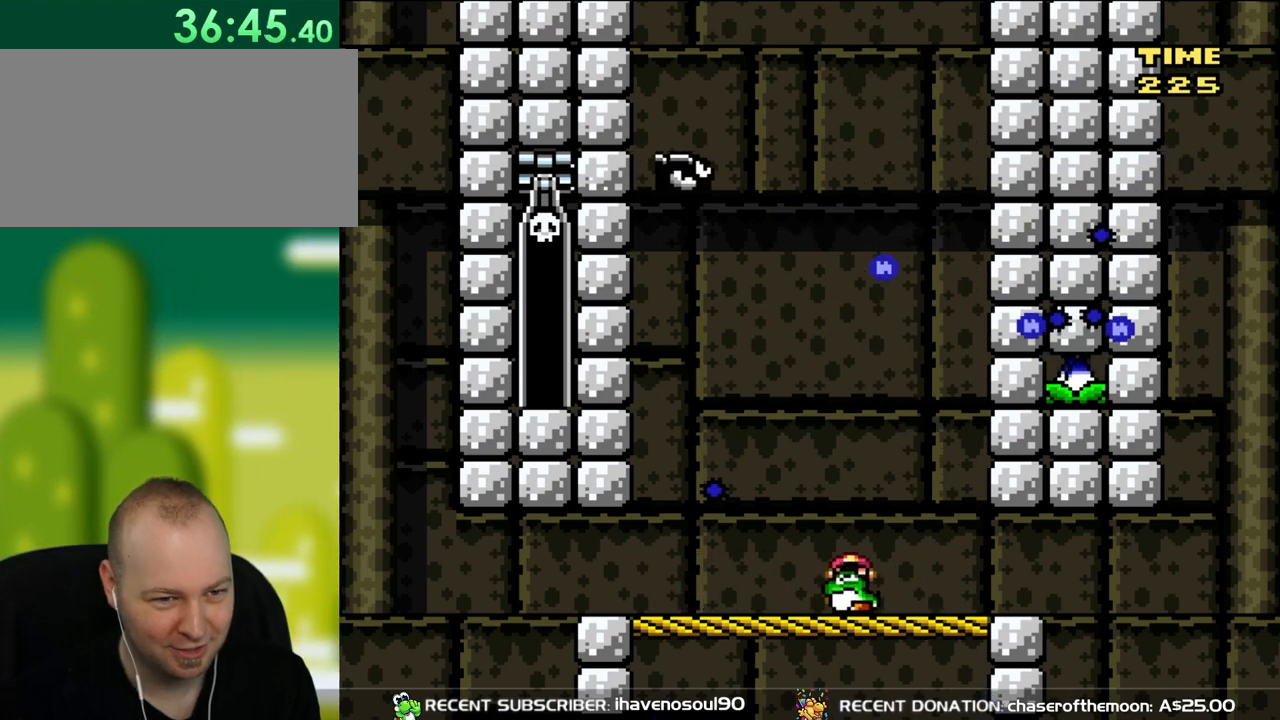
{"buttons": ["Y", "DPAD_RIGHT"], "events": [[50, "DPAD_RIGHT", "up"], [50, "DPAD_UP", "down"], [83, "DPAD_LEFT", "down"], [83, "DPAD_UP", "up"], [217, "DPAD_LEFT", "up"], [283, "DPAD_UP", "down"], [317, "Y", "up"], [383, "DPAD_RIGHT", "down"], [417, "Y", "down"], [450, "DPAD_UP", "up"]]}
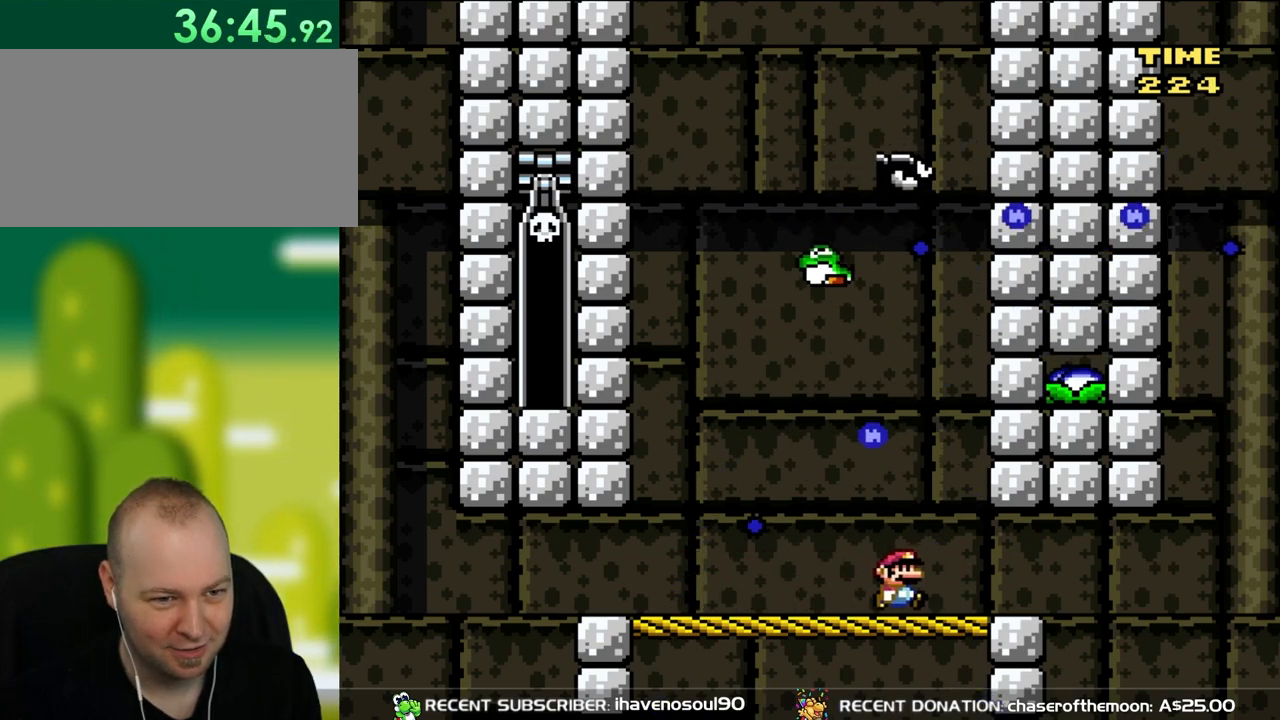
{"buttons": ["Y", "DPAD_LEFT"], "events": [[83, "DPAD_RIGHT", "up"], [83, "DPAD_UP", "down"], [150, "DPAD_LEFT", "down"], [183, "DPAD_LEFT", "up"], [217, "DPAD_RIGHT", "down"], [217, "DPAD_UP", "up"], [250, "DPAD_UP", "down"], [283, "DPAD_LEFT", "down"], [283, "DPAD_RIGHT", "up"], [317, "DPAD_UP", "up"]]}
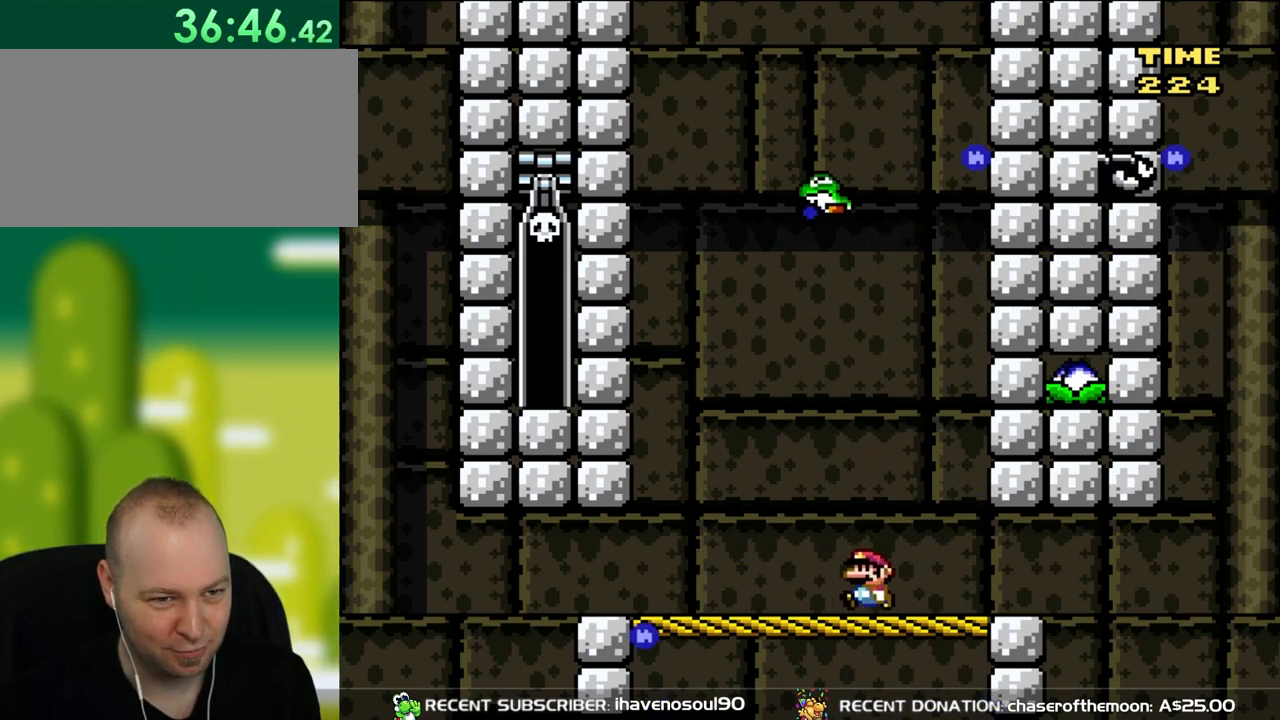
{"buttons": ["Y"], "events": [[117, "DPAD_LEFT", "up"], [317, "DPAD_RIGHT", "down"], [417, "DPAD_RIGHT", "up"]]}
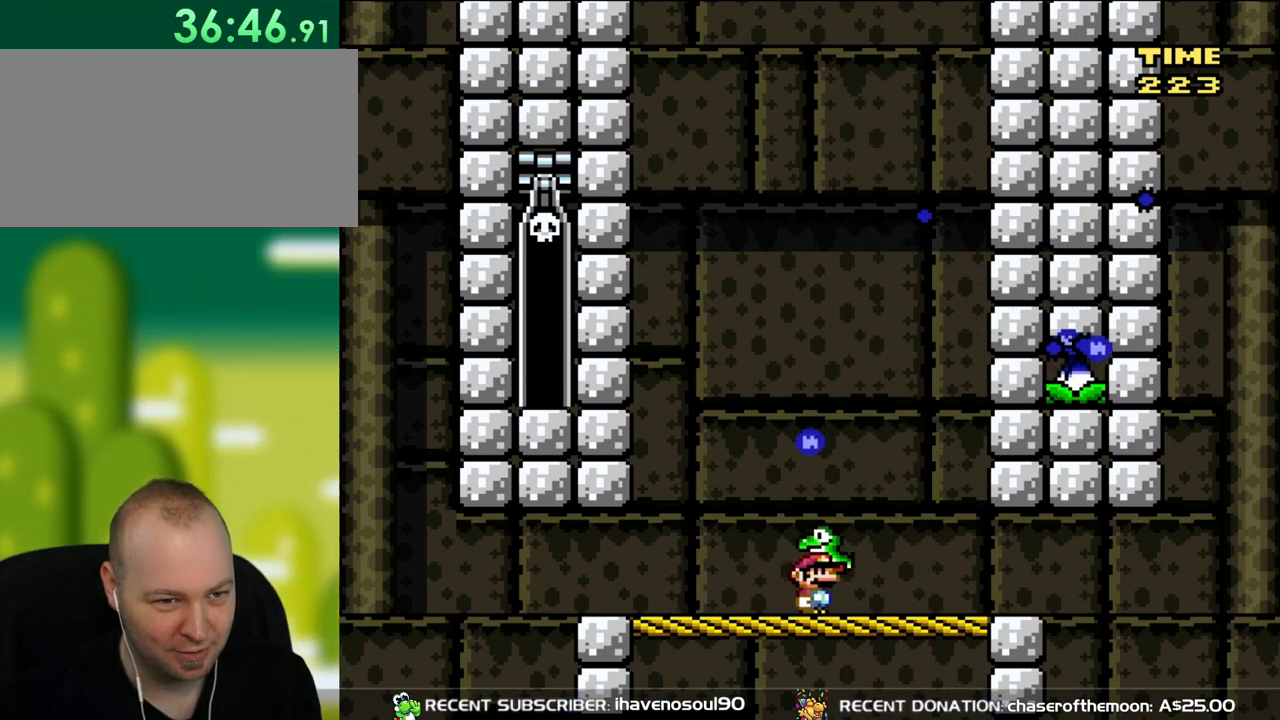
{"buttons": ["Y", "DPAD_RIGHT"], "events": [[183, "DPAD_RIGHT", "down"]]}
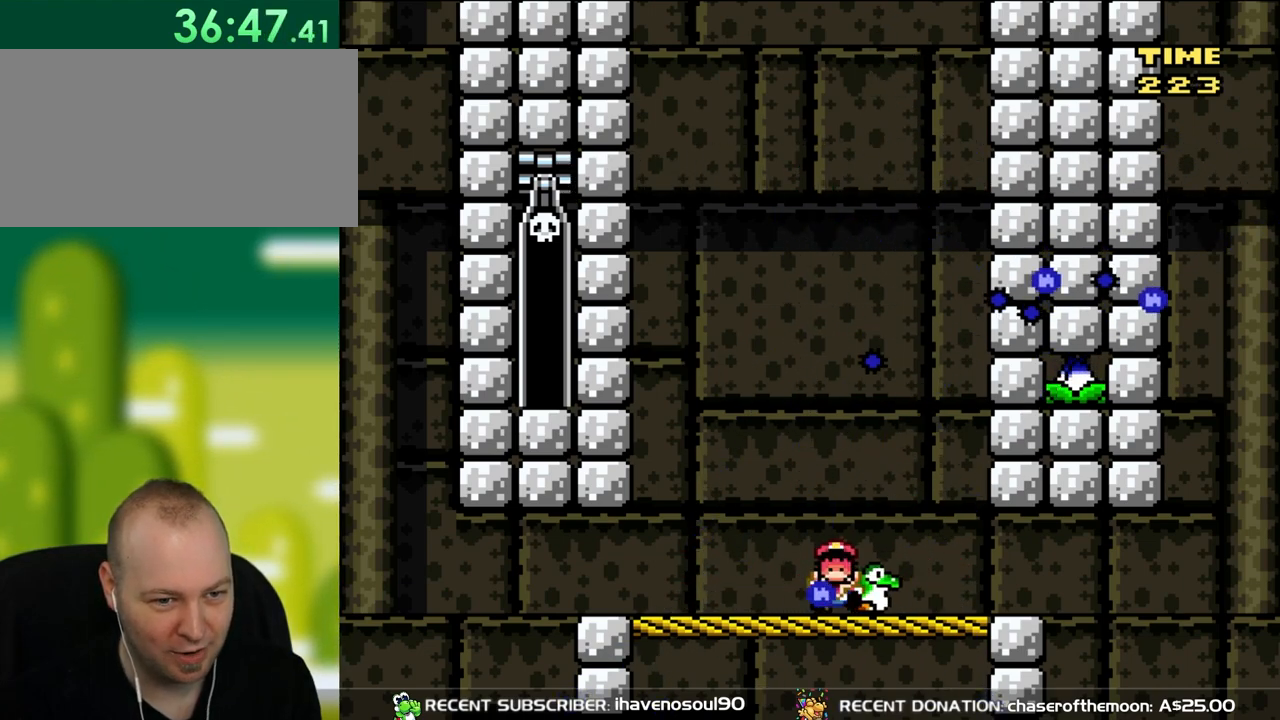
{"buttons": [], "events": [[150, "DPAD_RIGHT", "up"], [417, "Y", "up"]]}
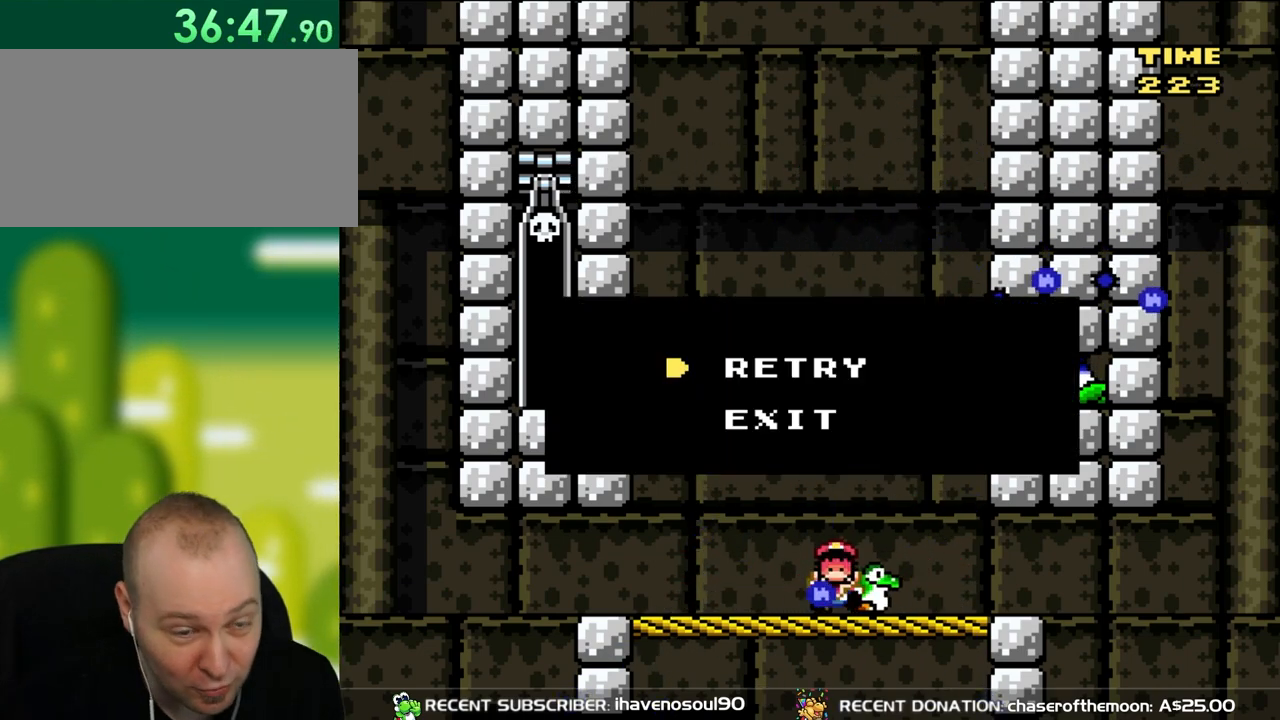
{"buttons": ["B"], "events": [[50, "B", "down"], [183, "B", "up"], [250, "B", "down"], [350, "B", "up"], [450, "B", "down"]]}
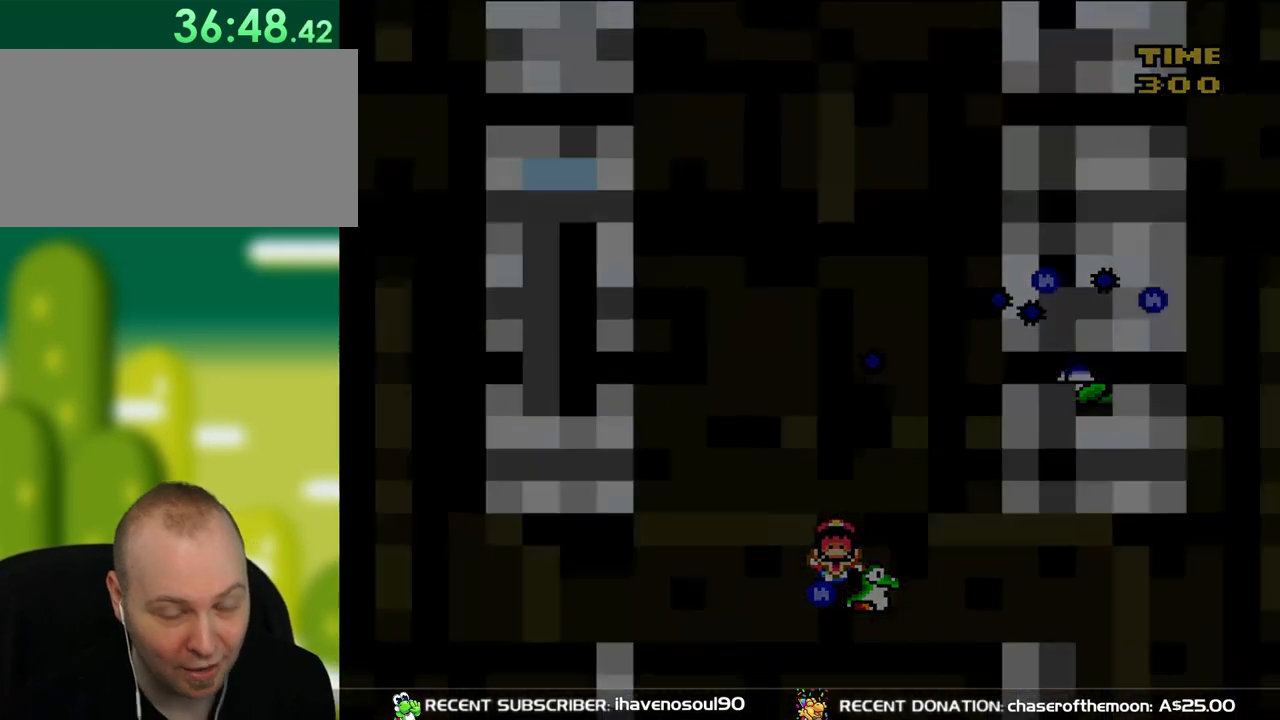
{"buttons": ["B"], "events": [[50, "B", "up"], [117, "B", "down"]]}
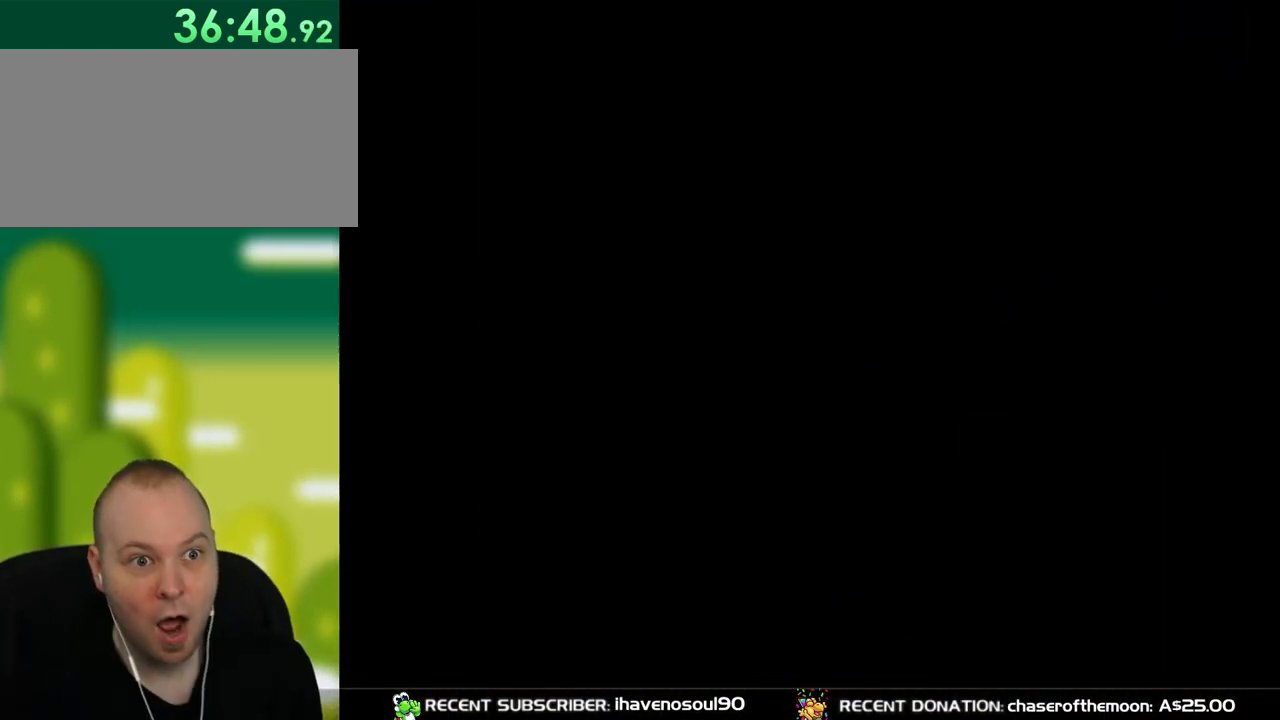
{"buttons": ["B"], "events": []}
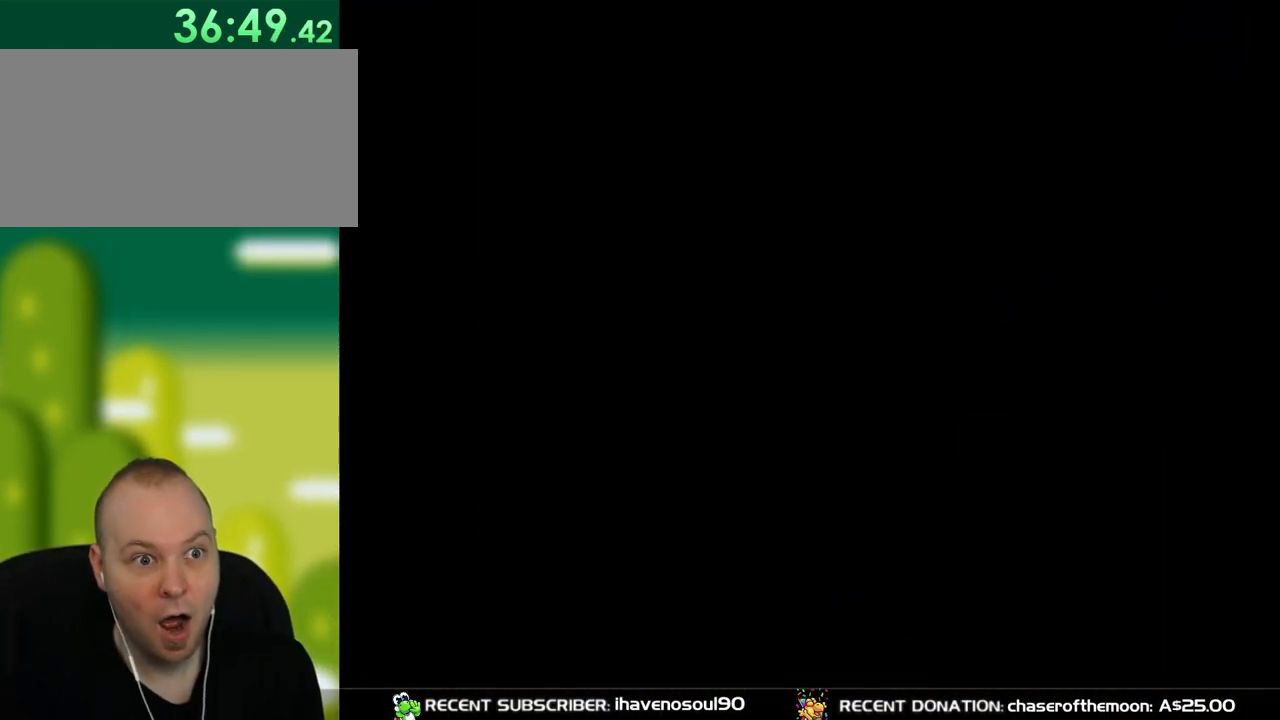
{"buttons": ["B"], "events": []}
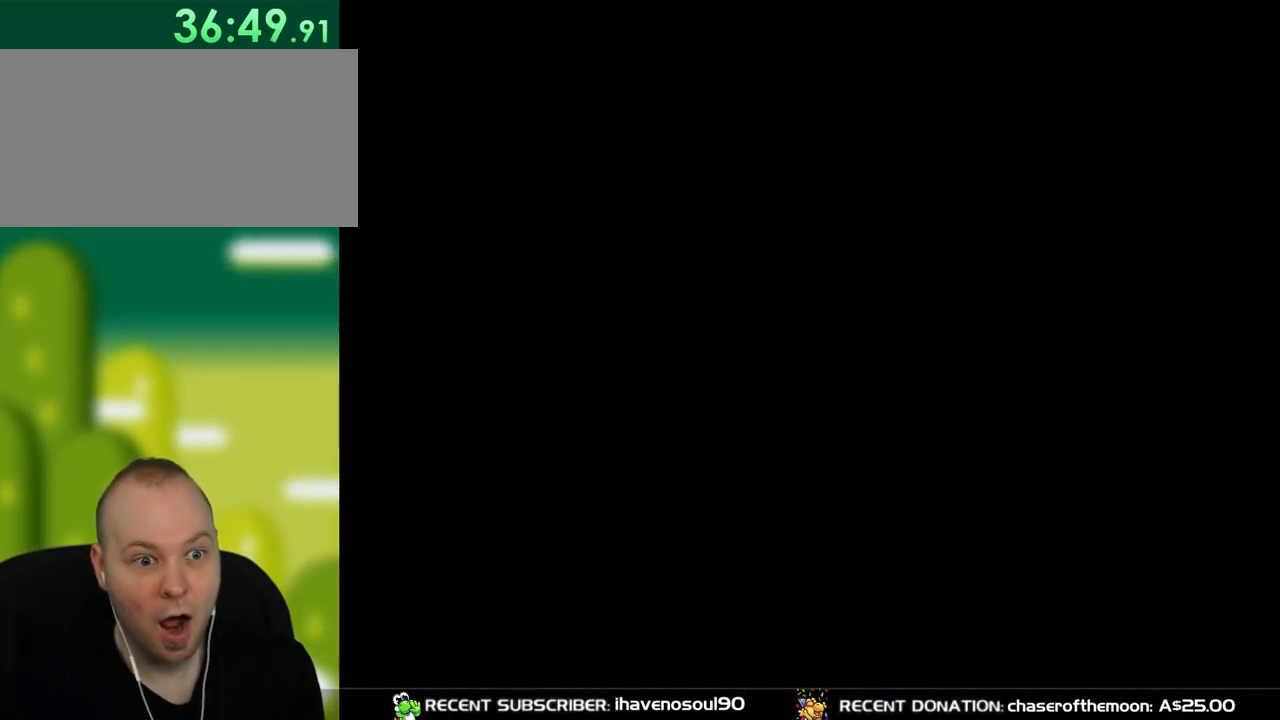
{"buttons": ["B"], "events": []}
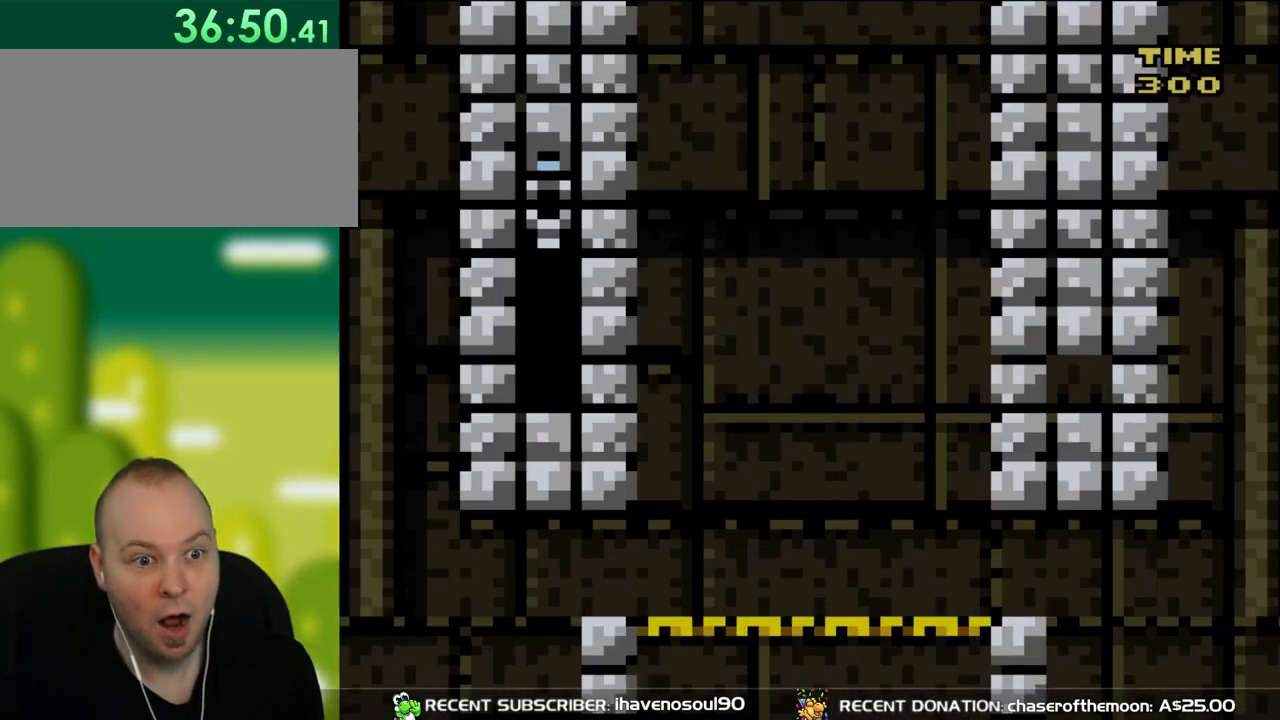
{"buttons": ["Y"], "events": [[200, "B", "up"], [333, "Y", "down"]]}
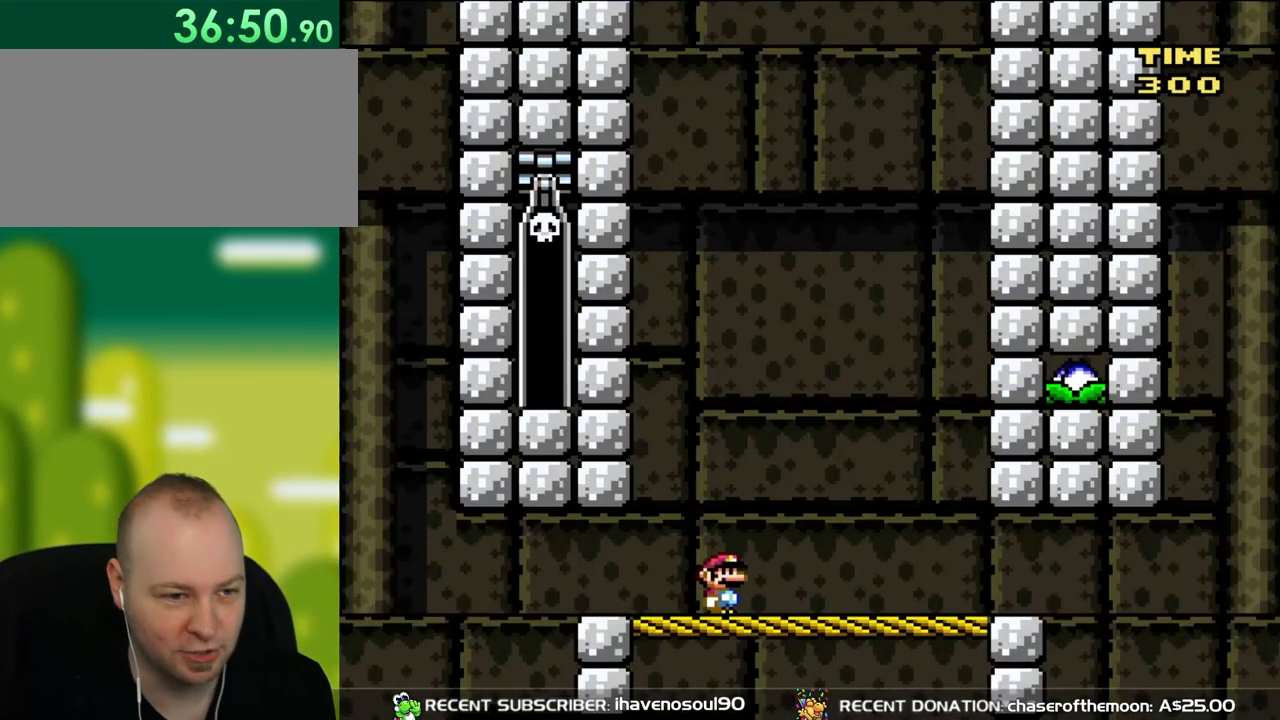
{"buttons": ["Y"], "events": [[233, "DPAD_RIGHT", "down"], [467, "DPAD_RIGHT", "up"]]}
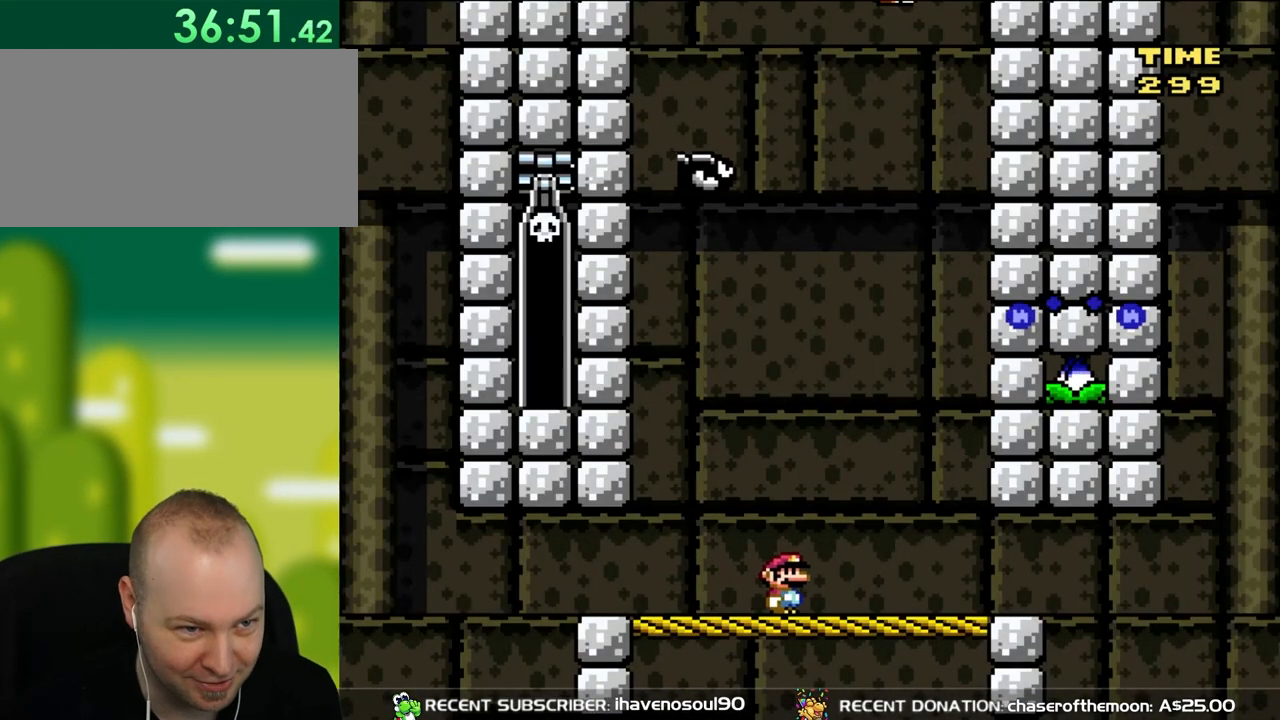
{"buttons": ["Y"], "events": [[233, "DPAD_RIGHT", "down"], [467, "DPAD_RIGHT", "up"]]}